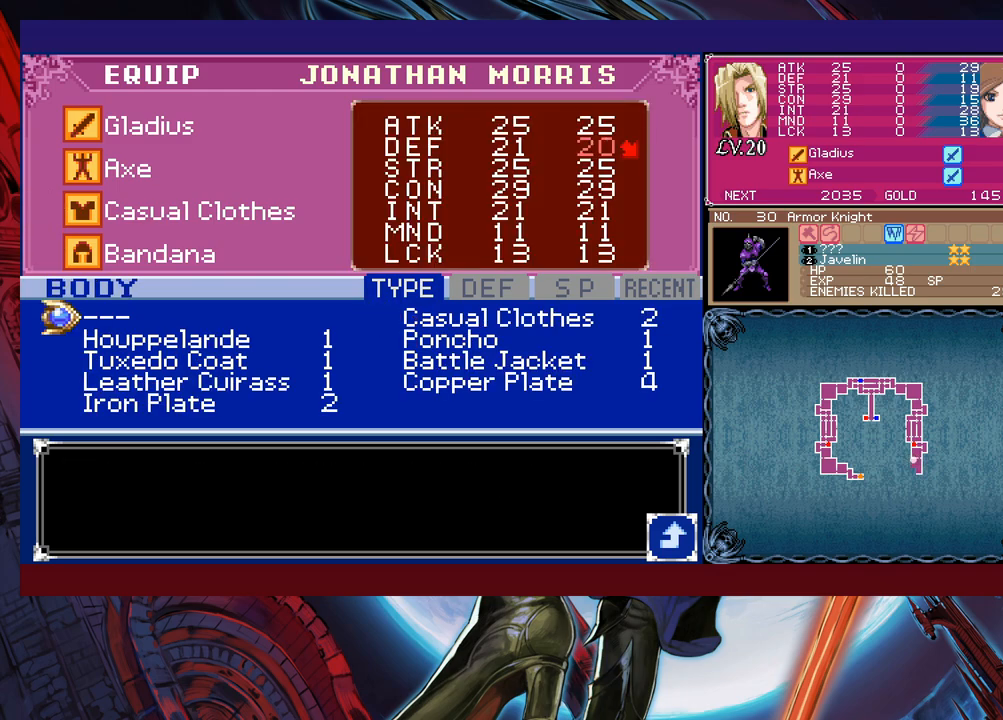
Gameplay with a controller (Xbox layout); each line is a JSON object with the inputs held at the frame after it. "events" lists button and stick changes between this image and that frame as [ms after this image, input, new state], when the widget could be followed in between. Not read: L2 L3 R2 R3 right_stick.
{"buttons": [], "left_stick": "center", "events": [[33, "left_stick", "center"], [250, "left_stick", "right"], [333, "left_stick", "center"], [400, "left_stick", "down"], [500, "left_stick", "center"]]}
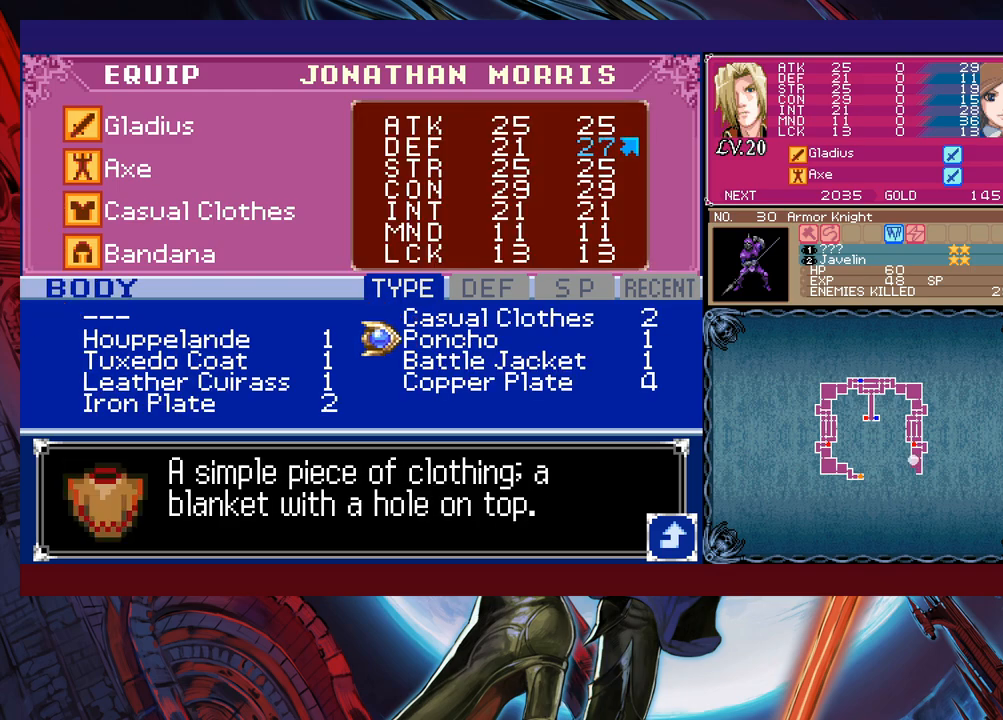
{"buttons": [], "left_stick": "down", "events": [[33, "left_stick", "left"], [150, "left_stick", "center"], [483, "left_stick", "down"]]}
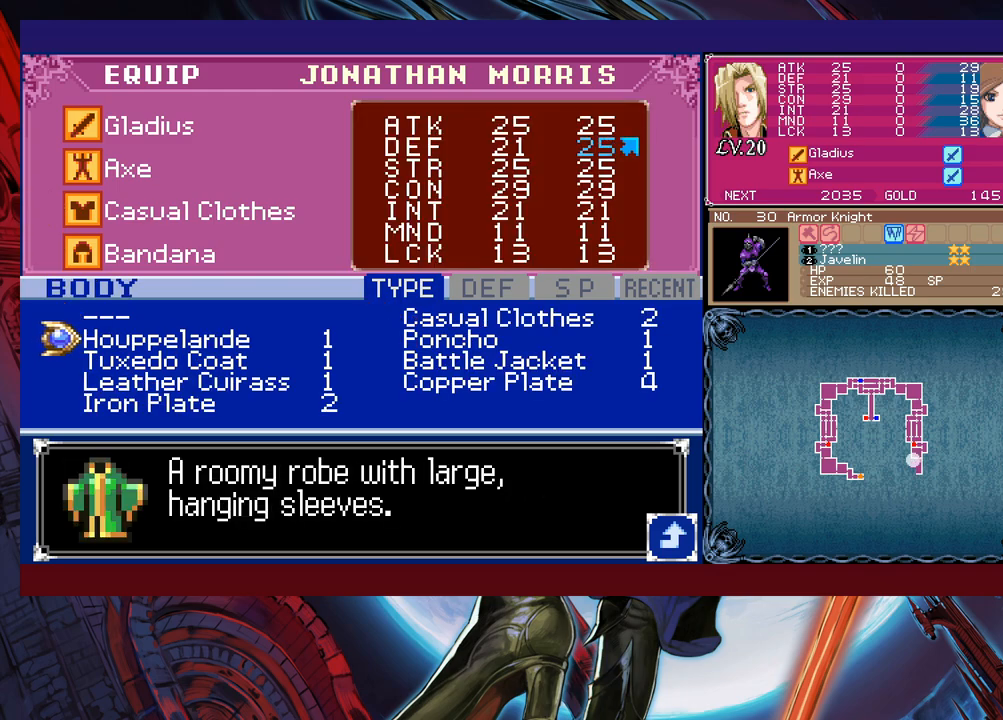
{"buttons": [], "left_stick": "center", "events": [[100, "left_stick", "center"]]}
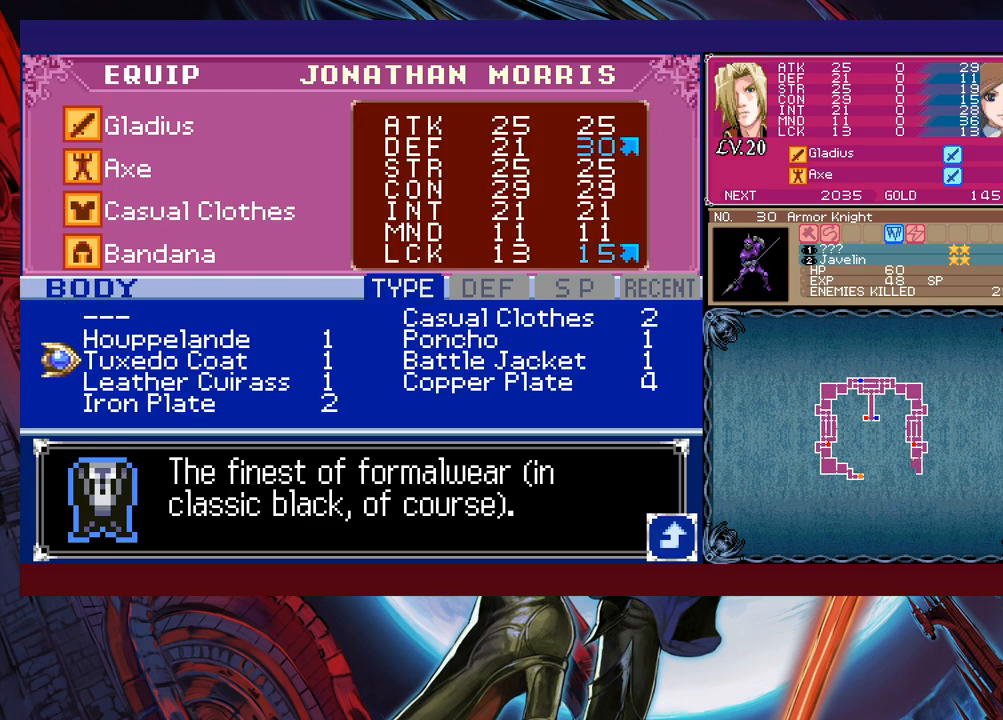
{"buttons": [], "left_stick": "down", "events": [[400, "left_stick", "down"]]}
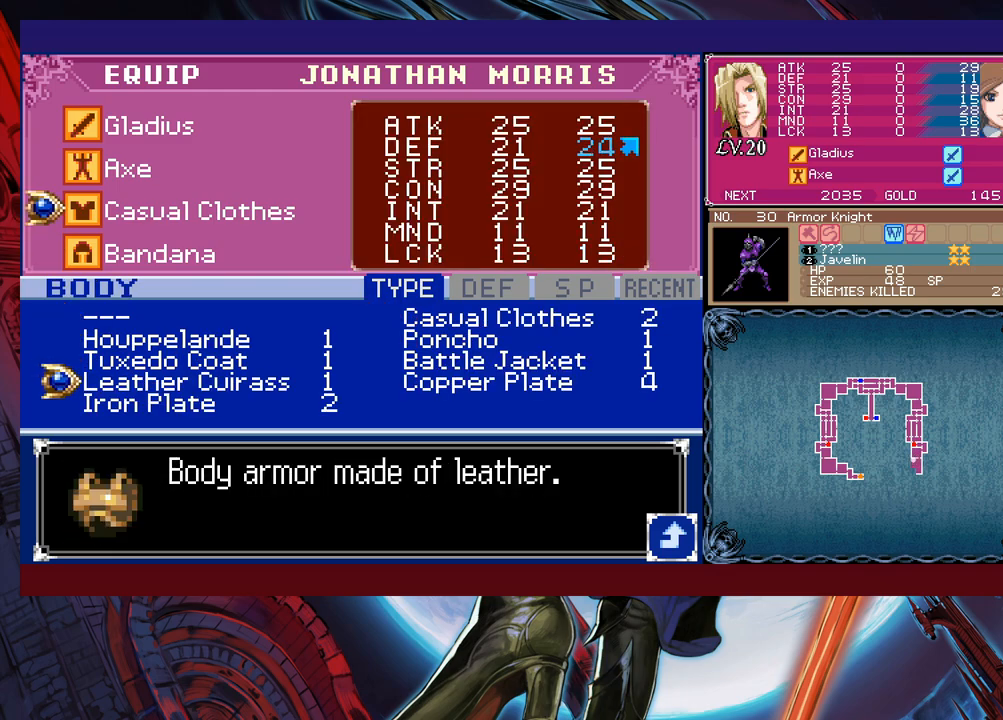
{"buttons": [], "left_stick": "center", "events": [[33, "left_stick", "center"]]}
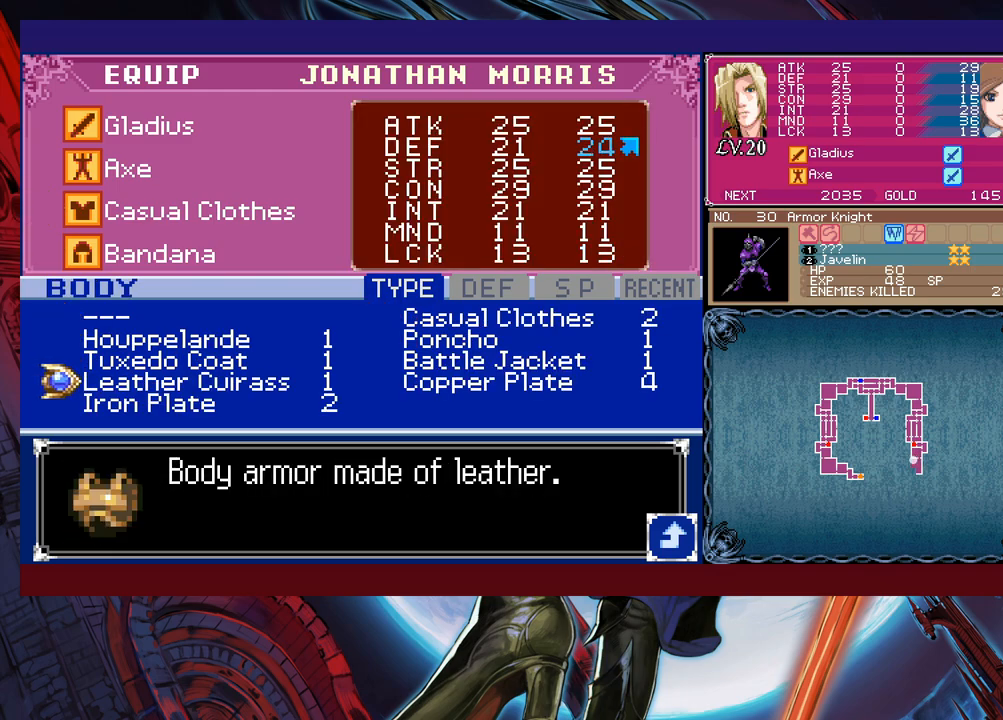
{"buttons": [], "left_stick": "center", "events": [[100, "left_stick", "up"], [233, "left_stick", "center"], [300, "left_stick", "right"], [450, "left_stick", "center"]]}
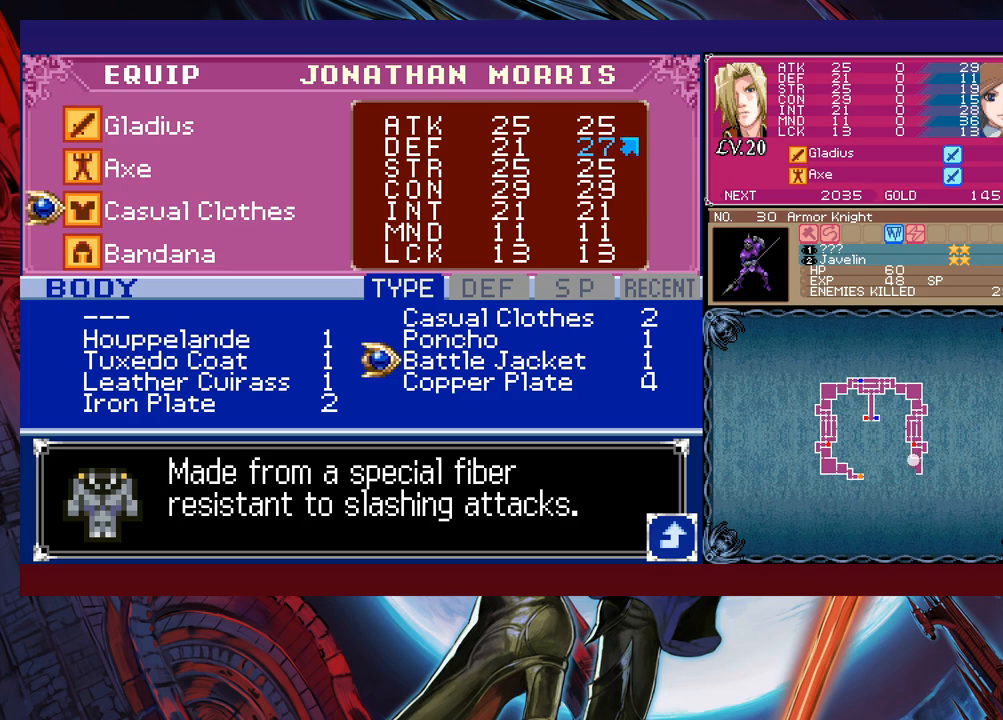
{"buttons": [], "left_stick": "center", "events": []}
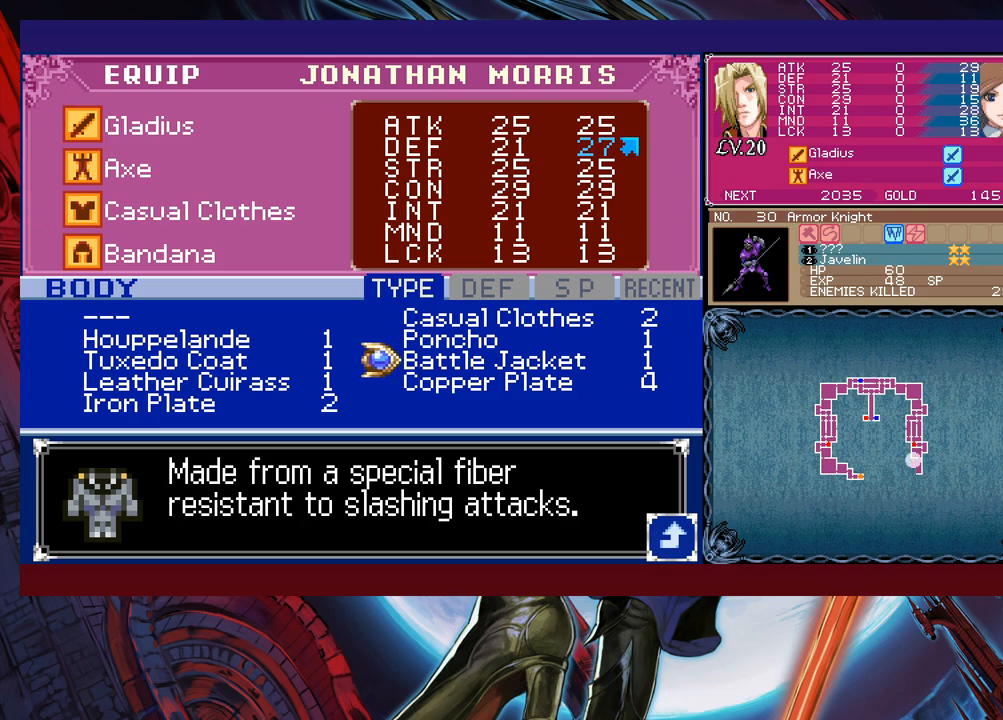
{"buttons": [], "left_stick": "center", "events": []}
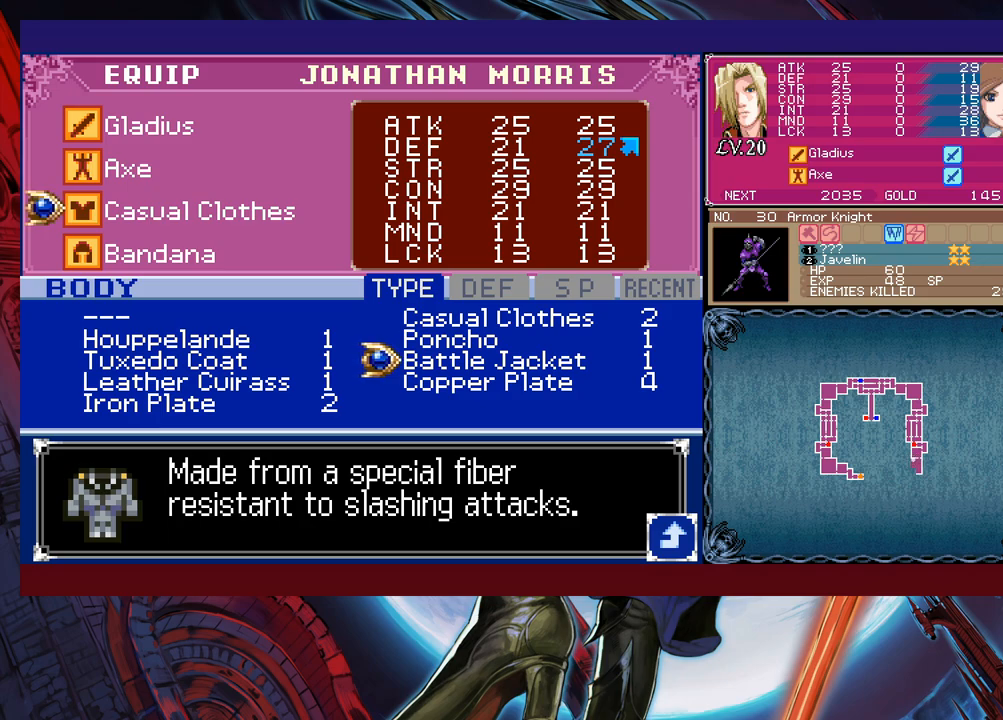
{"buttons": [], "left_stick": "center", "events": []}
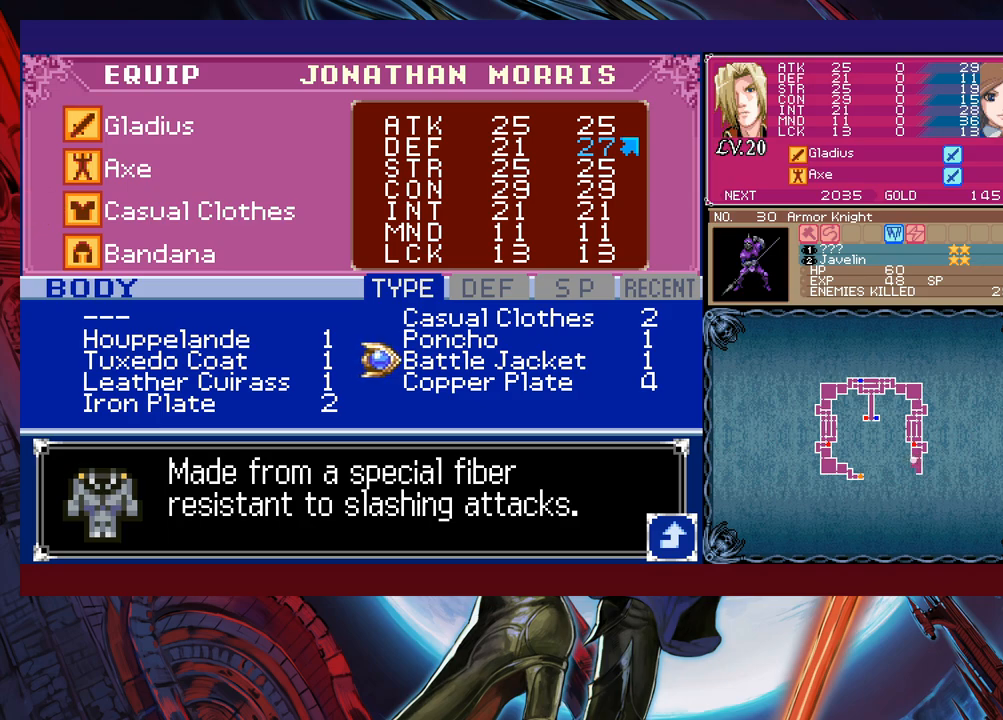
{"buttons": [], "left_stick": "center", "events": [[50, "left_stick", "down"], [183, "left_stick", "center"], [350, "left_stick", "left"], [450, "left_stick", "center"]]}
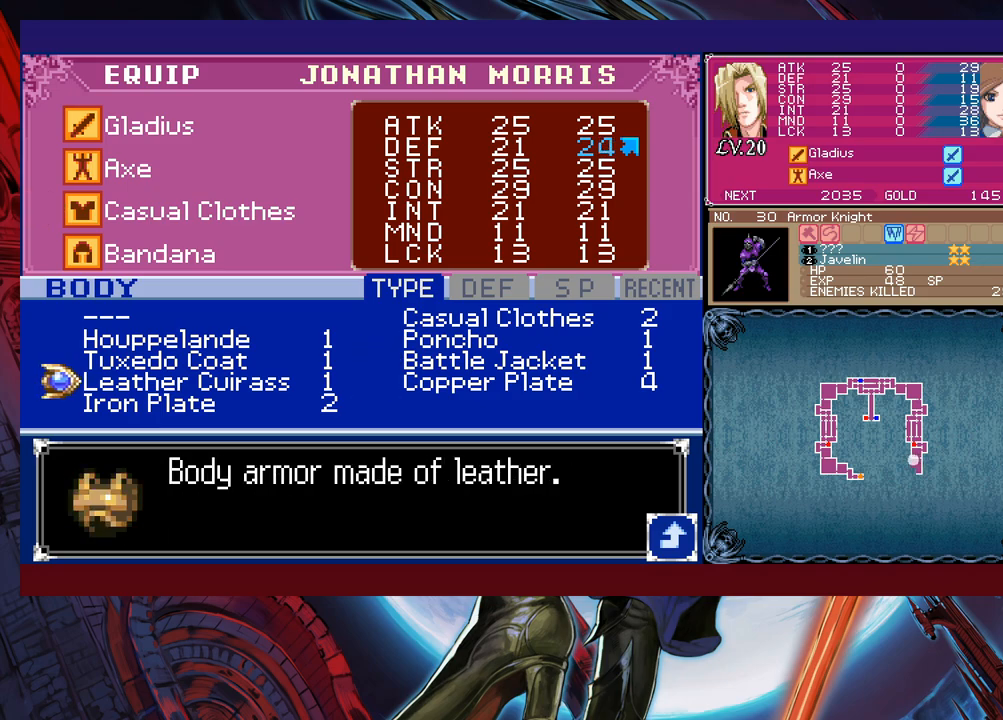
{"buttons": [], "left_stick": "center", "events": [[83, "left_stick", "down"], [233, "left_stick", "center"]]}
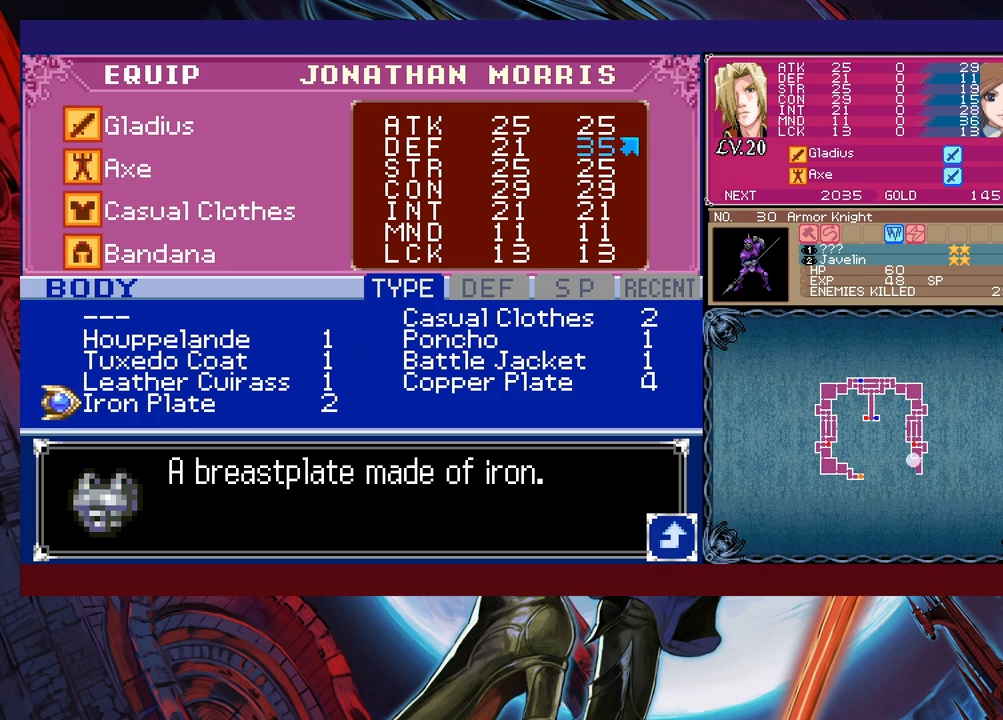
{"buttons": [], "left_stick": "center", "events": []}
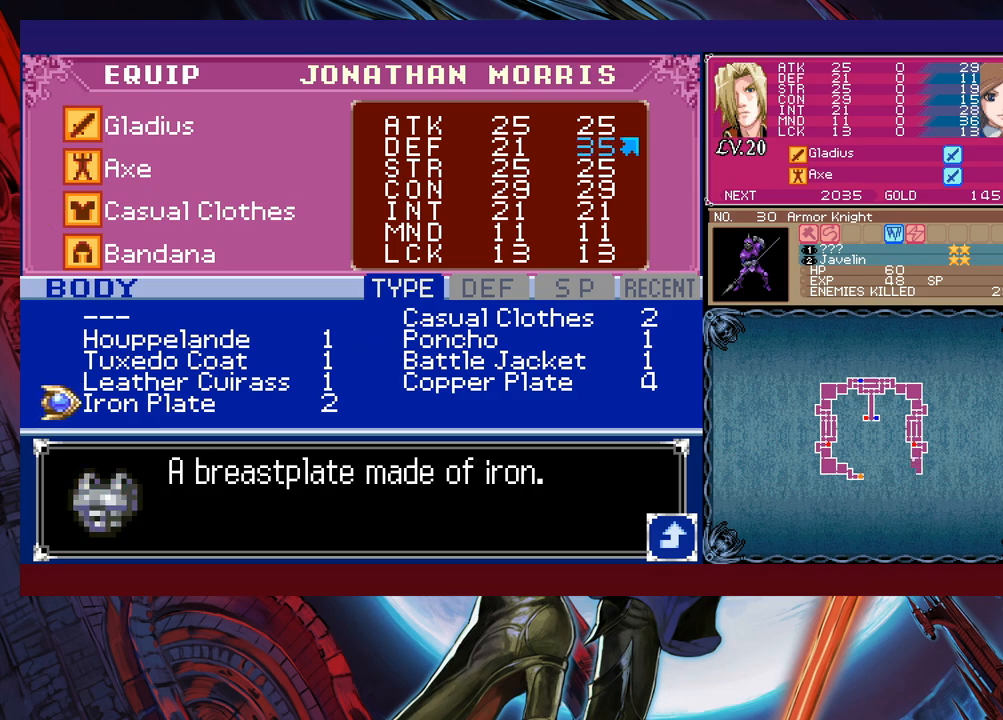
{"buttons": [], "left_stick": "center", "events": [[400, "left_stick", "up"], [500, "left_stick", "center"]]}
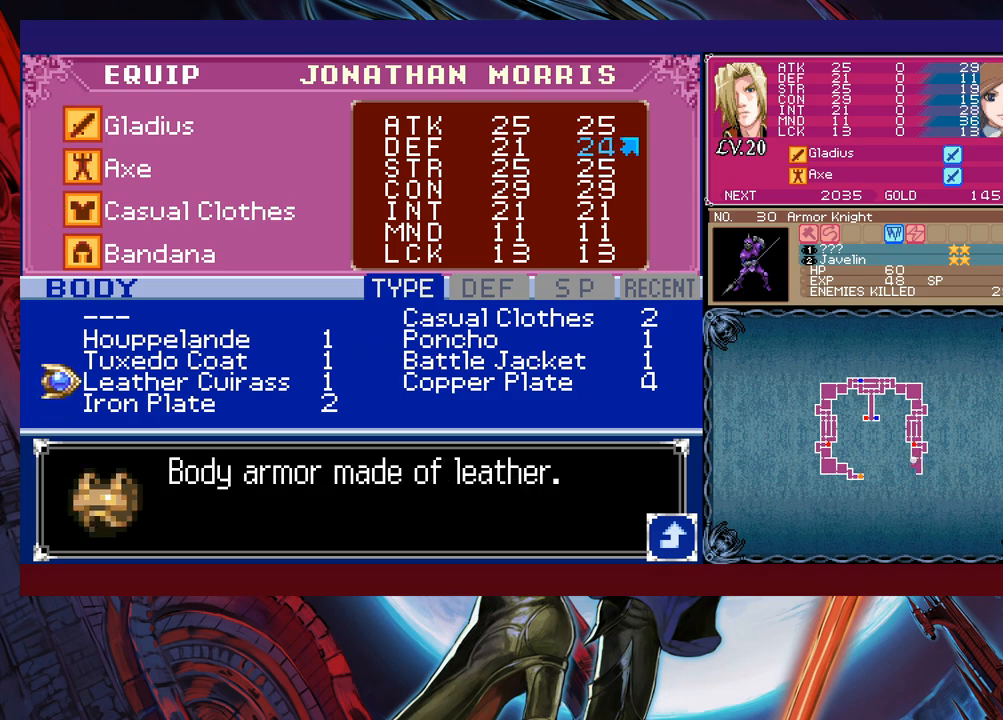
{"buttons": [], "left_stick": "center", "events": [[83, "left_stick", "up"], [200, "left_stick", "center"], [283, "left_stick", "up"], [450, "left_stick", "center"]]}
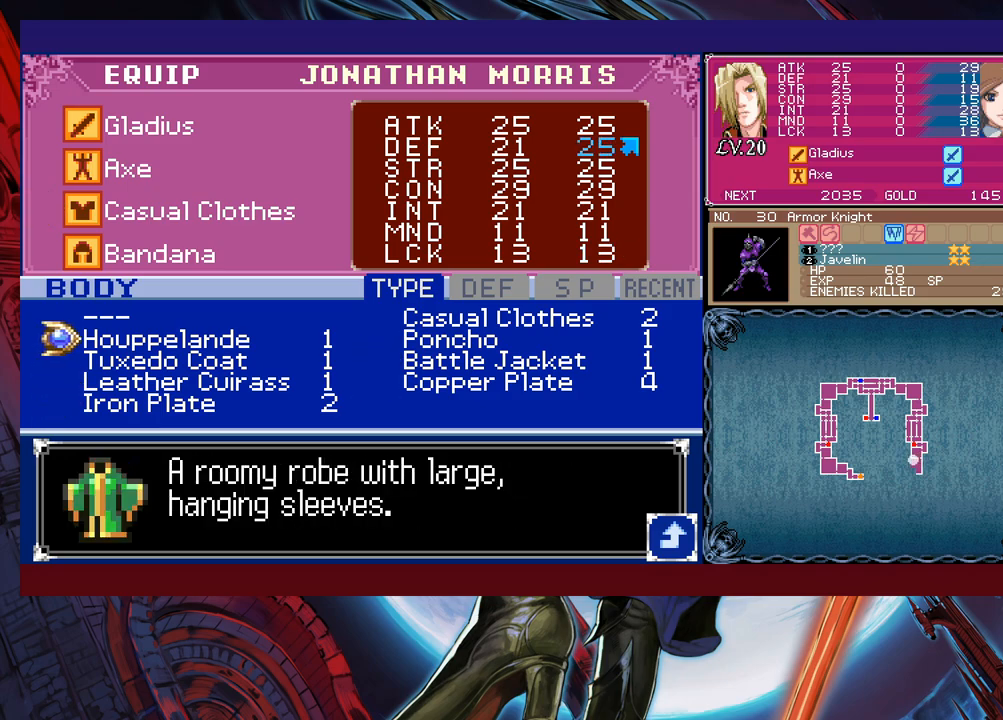
{"buttons": [], "left_stick": "center", "events": [[183, "left_stick", "down"], [300, "left_stick", "center"]]}
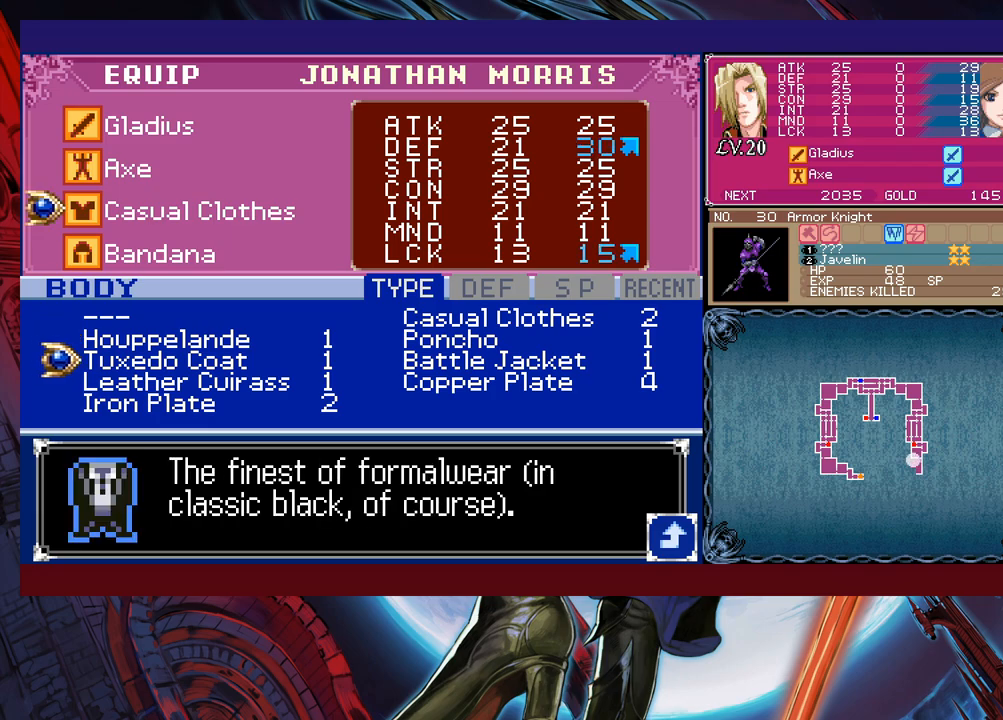
{"buttons": [], "left_stick": "center", "events": []}
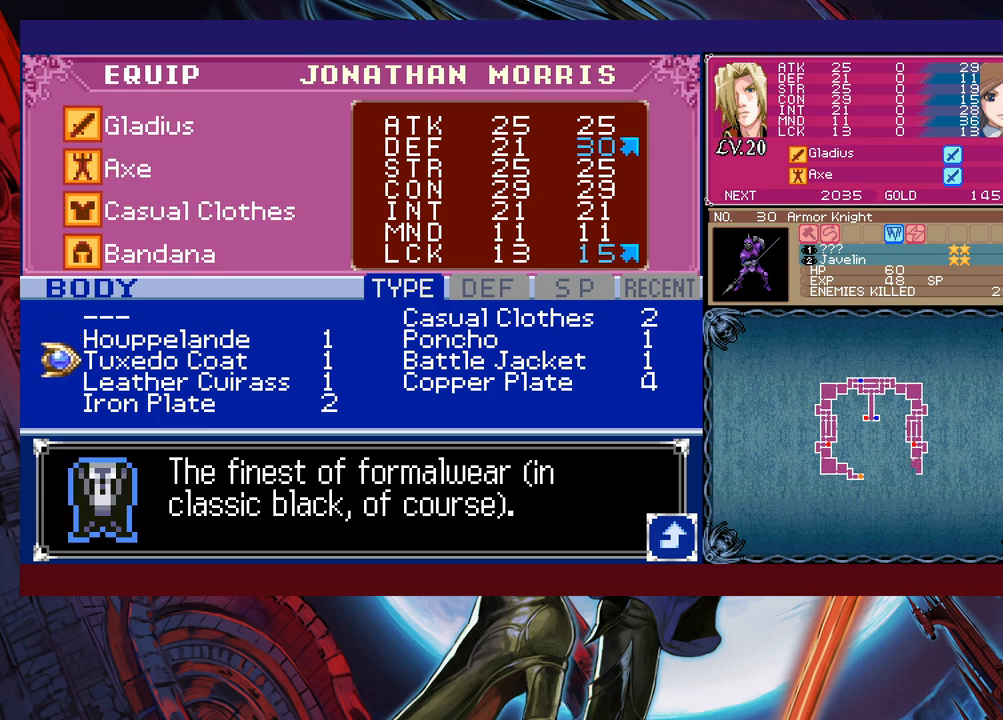
{"buttons": [], "left_stick": "center", "events": []}
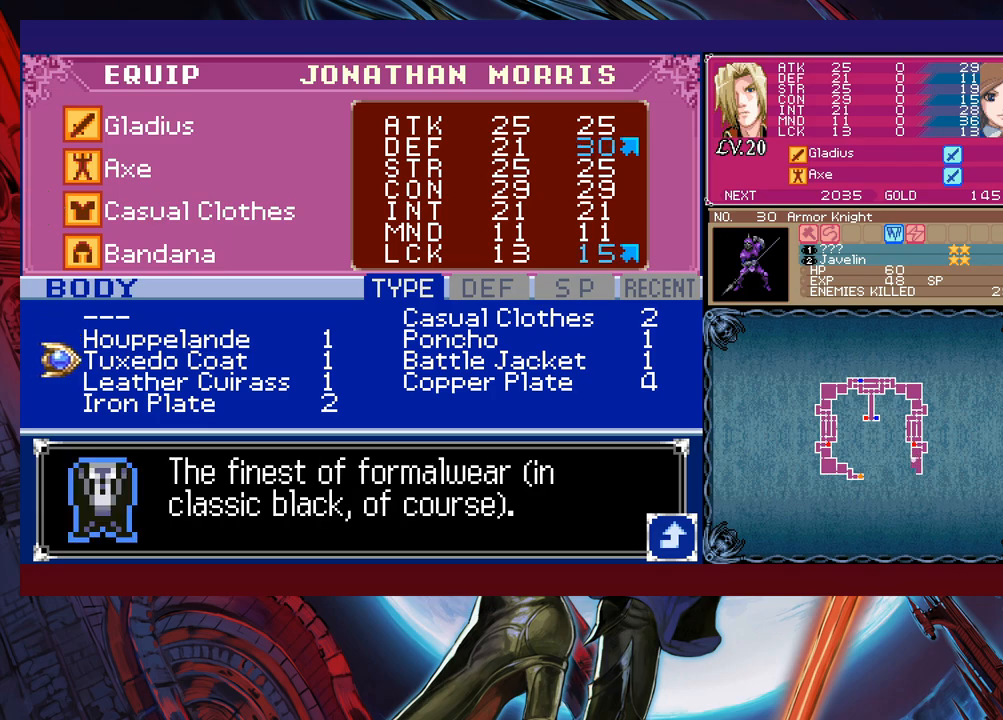
{"buttons": [], "left_stick": "down", "events": [[300, "left_stick", "down-left"], [433, "left_stick", "center"], [483, "left_stick", "down"]]}
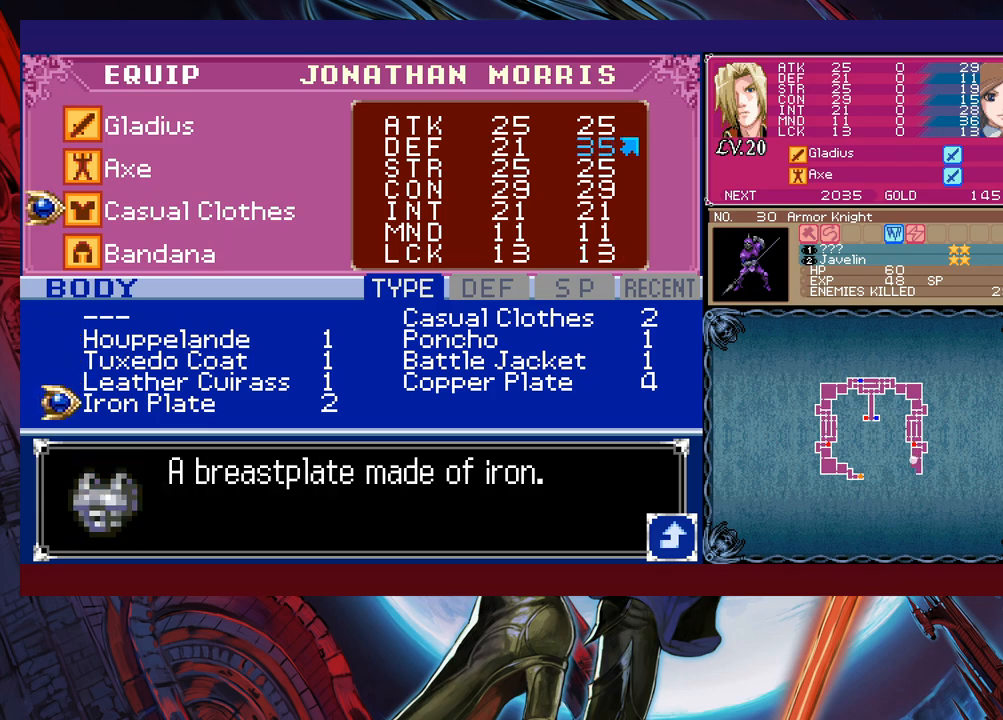
{"buttons": [], "left_stick": "center", "events": [[100, "left_stick", "center"]]}
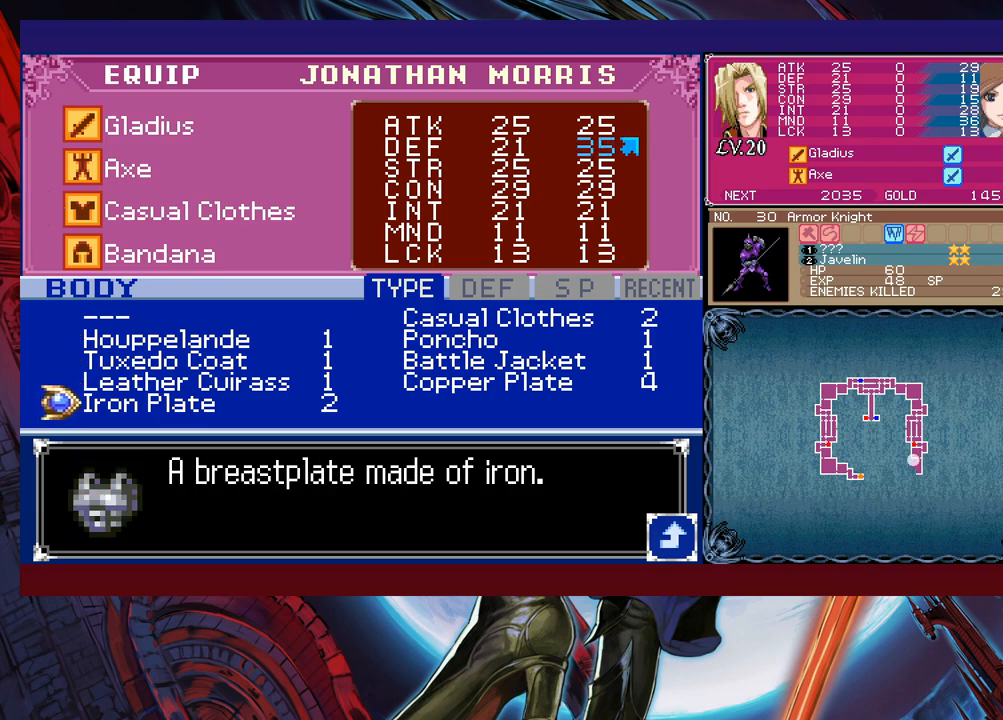
{"buttons": [], "left_stick": "center", "events": [[283, "A", "down"], [383, "A", "up"]]}
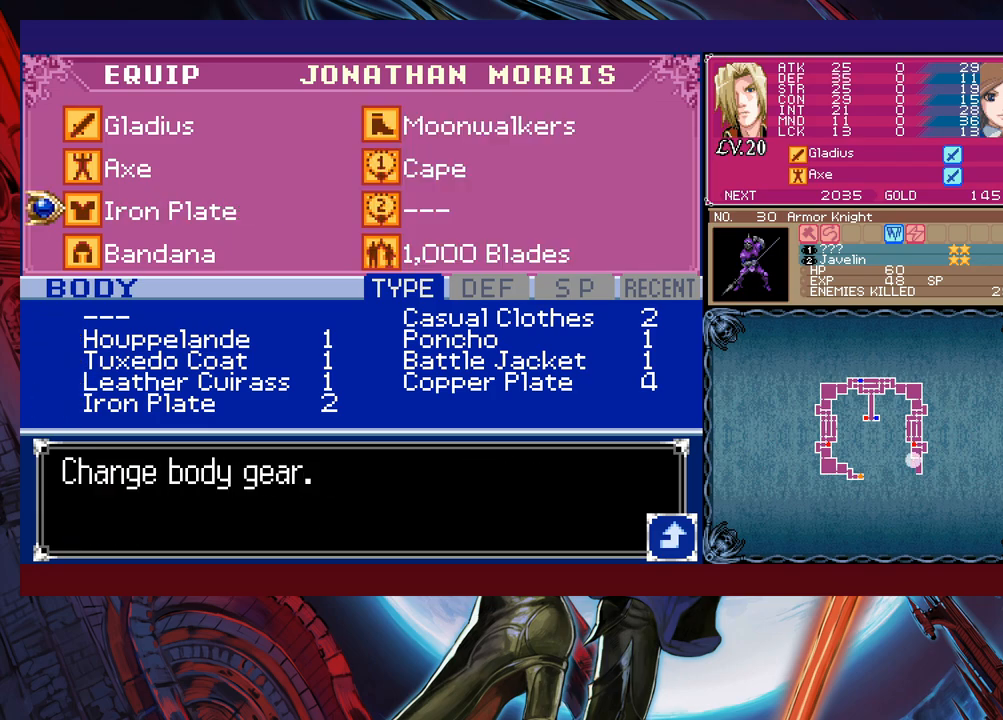
{"buttons": [], "left_stick": "center", "events": [[283, "left_stick", "down"], [400, "left_stick", "center"]]}
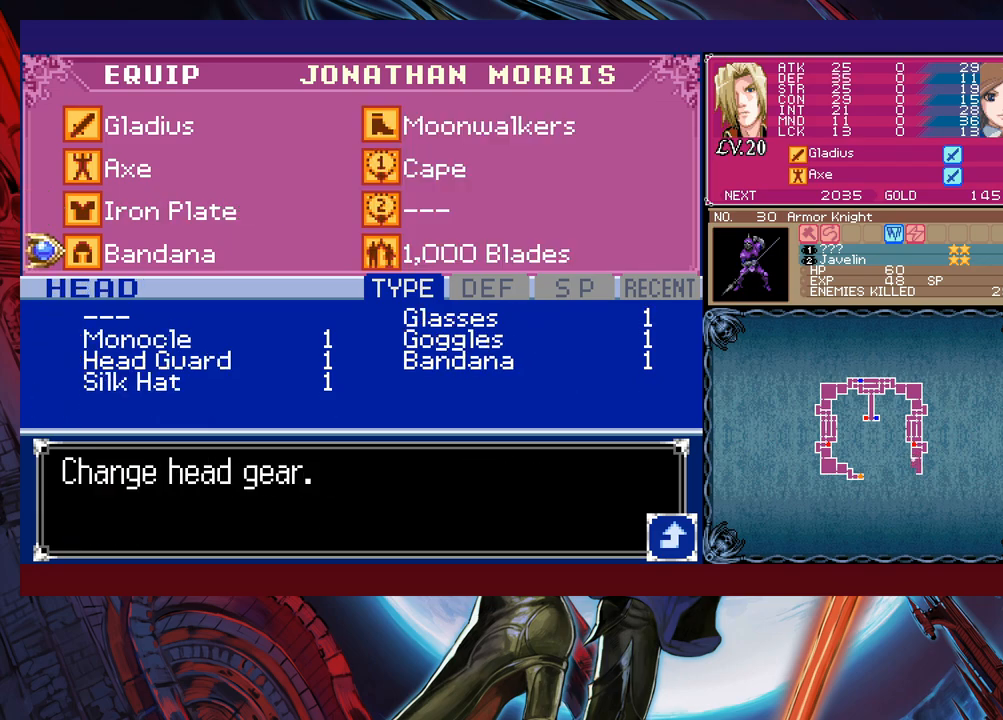
{"buttons": [], "left_stick": "center", "events": [[183, "A", "down"], [283, "A", "up"]]}
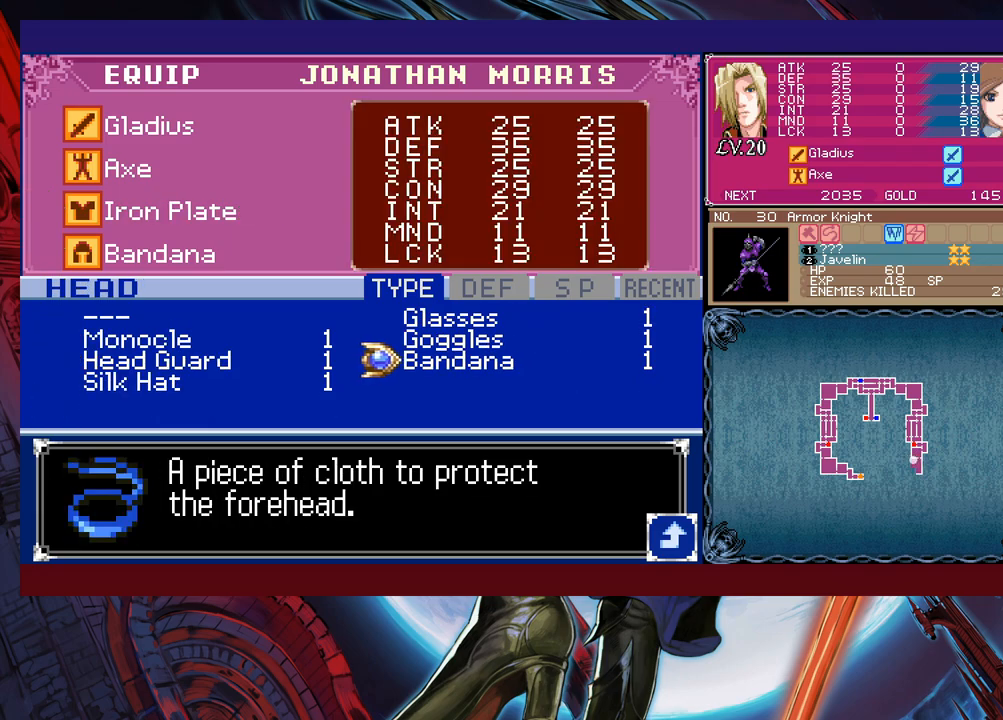
{"buttons": [], "left_stick": "center", "events": [[183, "left_stick", "left"], [300, "left_stick", "center"]]}
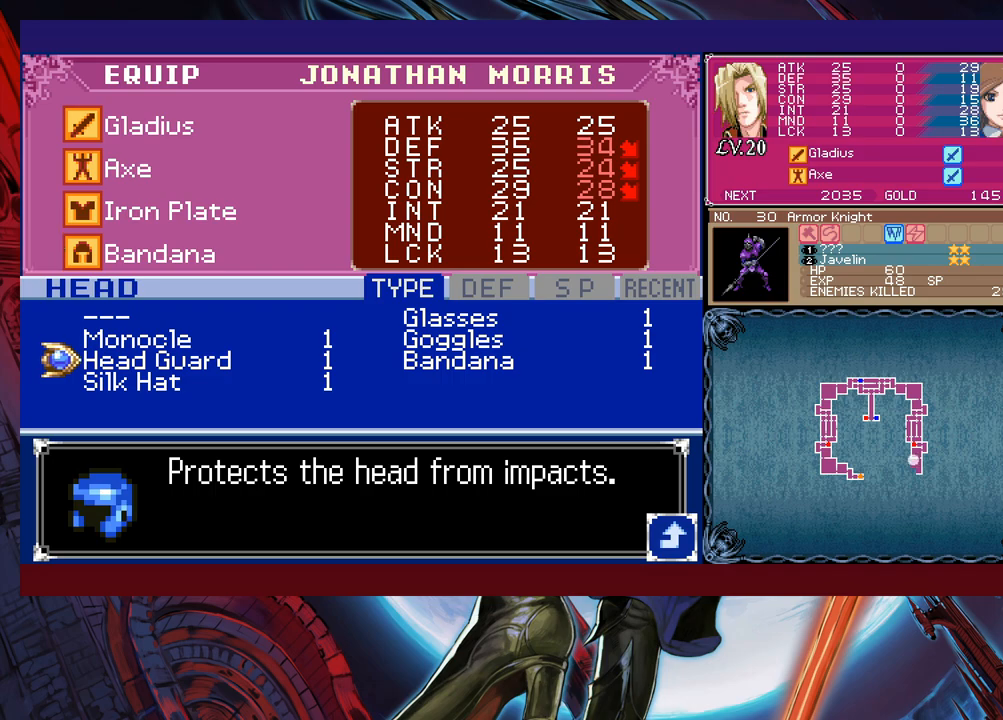
{"buttons": [], "left_stick": "center", "events": [[100, "left_stick", "up-right"], [200, "left_stick", "center"], [350, "left_stick", "right"], [450, "left_stick", "center"]]}
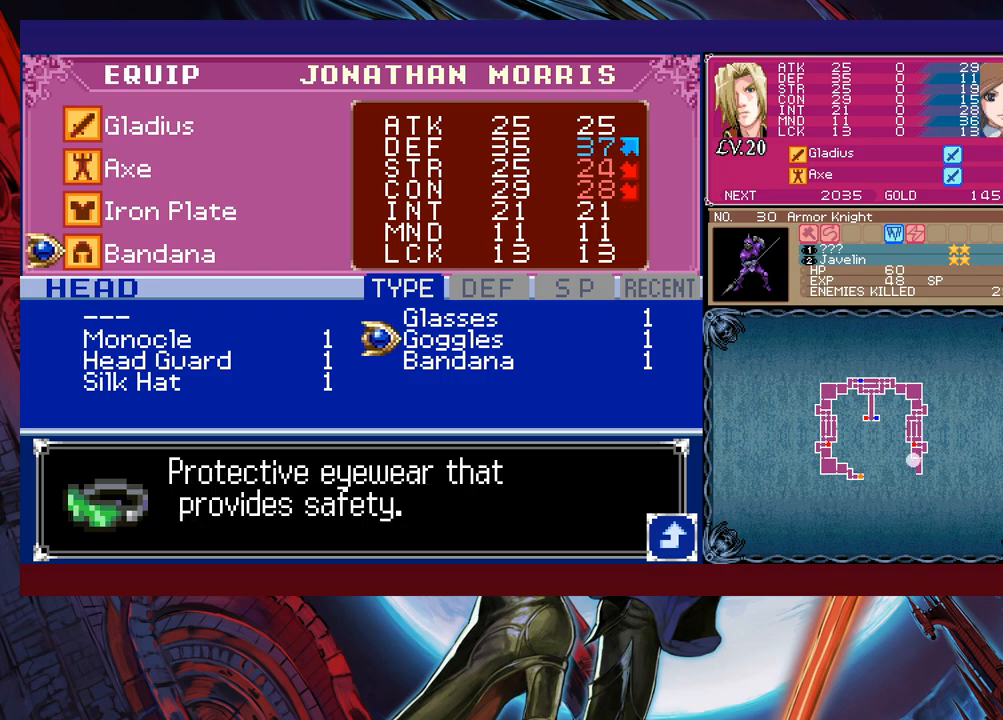
{"buttons": [], "left_stick": "center", "events": [[150, "left_stick", "left"], [300, "left_stick", "center"]]}
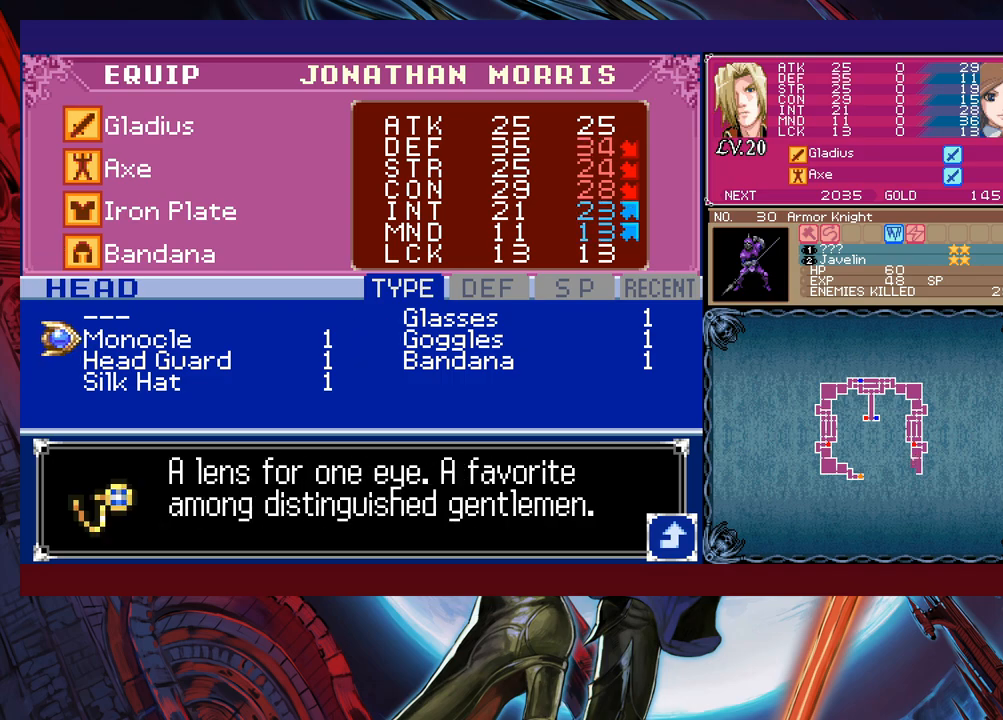
{"buttons": [], "left_stick": "center", "events": []}
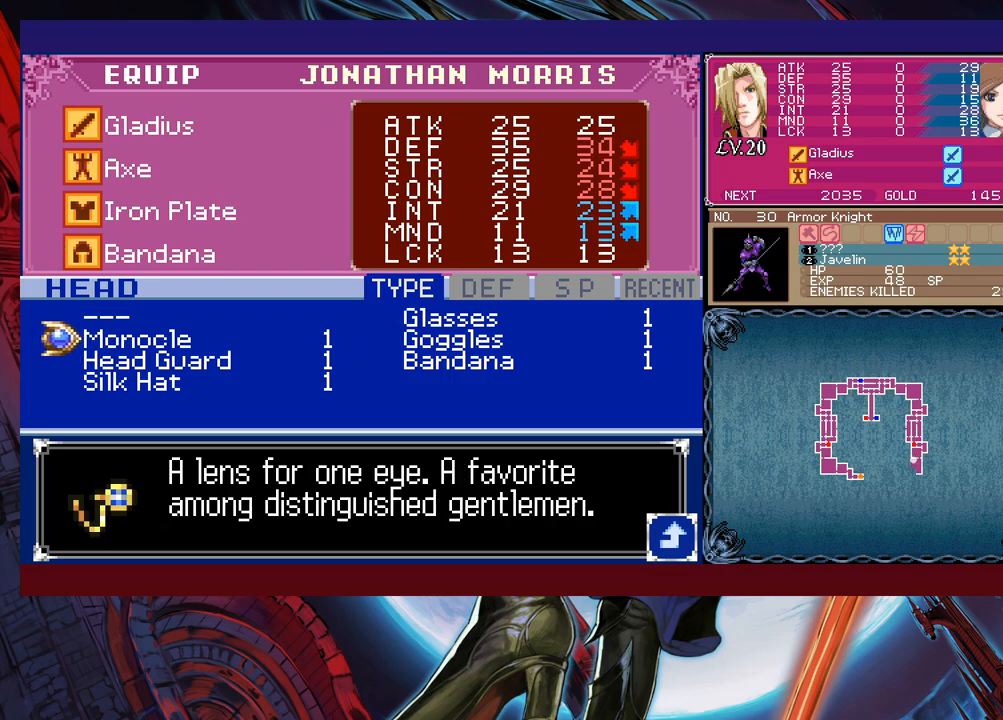
{"buttons": [], "left_stick": "center", "events": []}
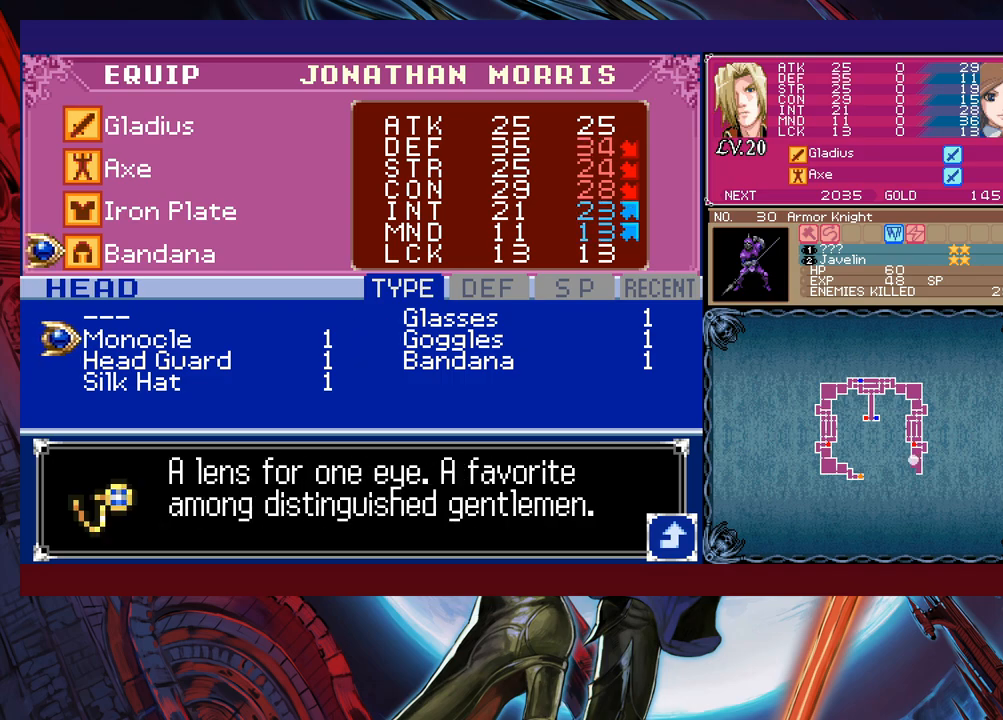
{"buttons": [], "left_stick": "center", "events": []}
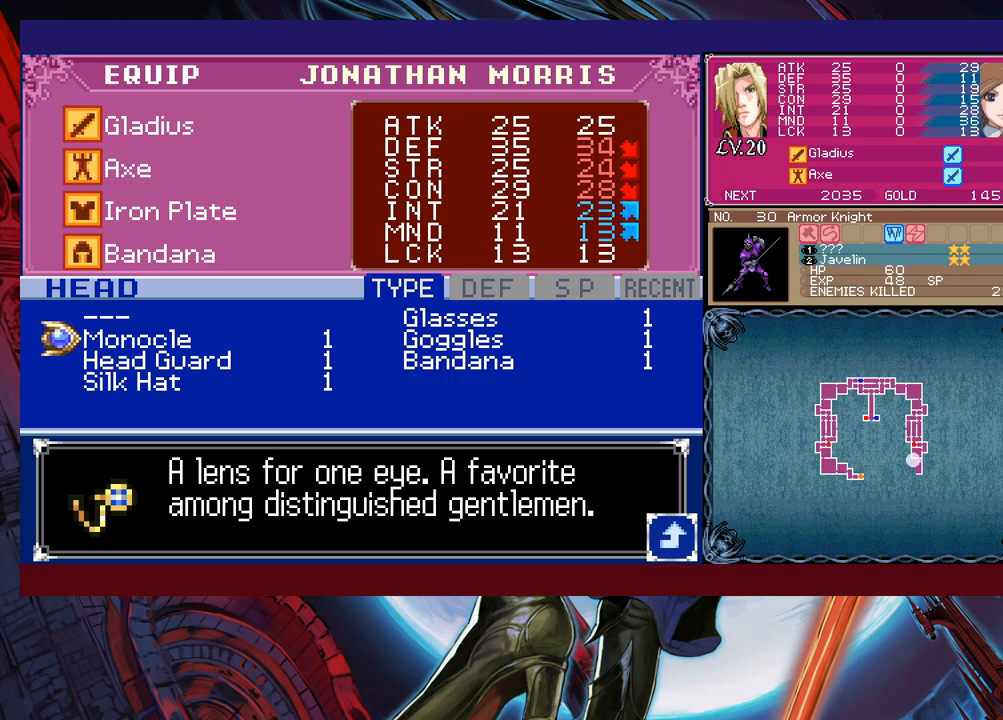
{"buttons": [], "left_stick": "center", "events": []}
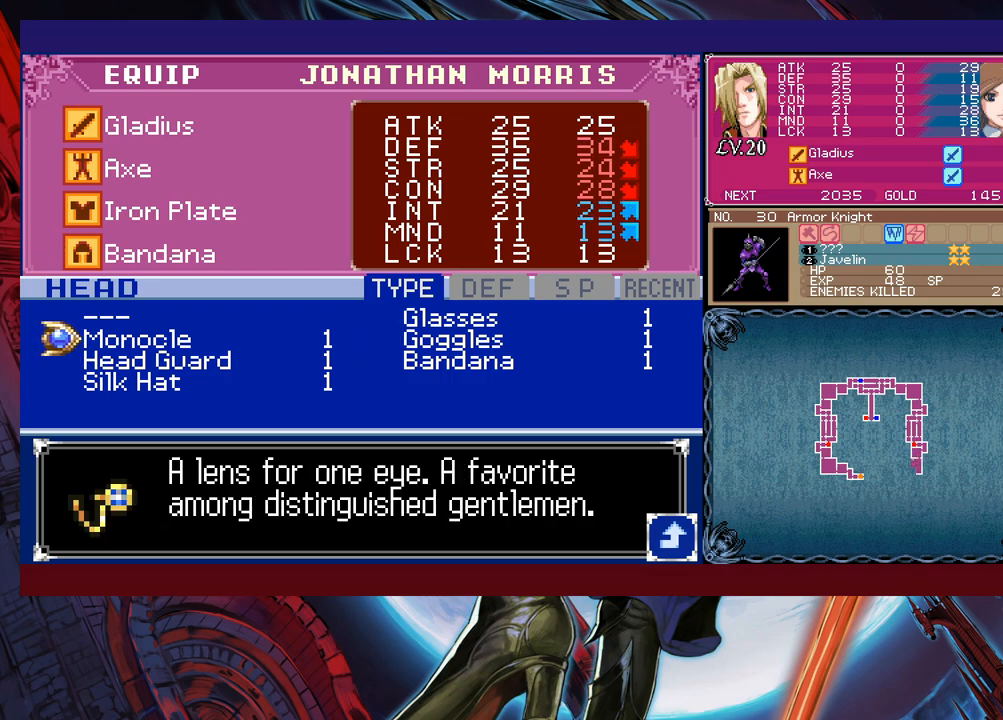
{"buttons": [], "left_stick": "center", "events": [[100, "left_stick", "right"], [283, "left_stick", "up"], [433, "left_stick", "center"]]}